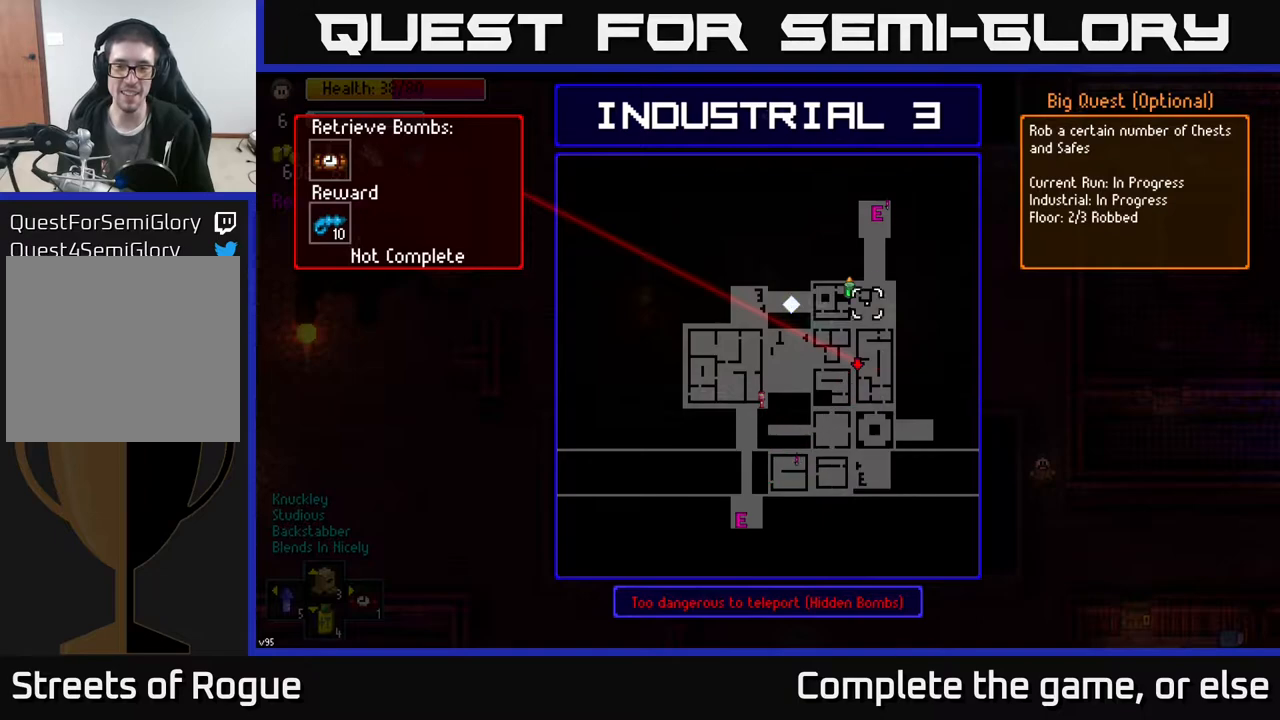
Gameplay with a controller (Xbox layout); each line is a JSON object with the inputs held at the frame after it. "events" lists button and stick changes between this image and that frame as [ms after this image, input, new state], when the widget could be followed in between.
{"buttons": [], "left_stick": "down", "right_stick": "center", "events": [[50, "left_stick", "center"], [450, "left_stick", "down"]]}
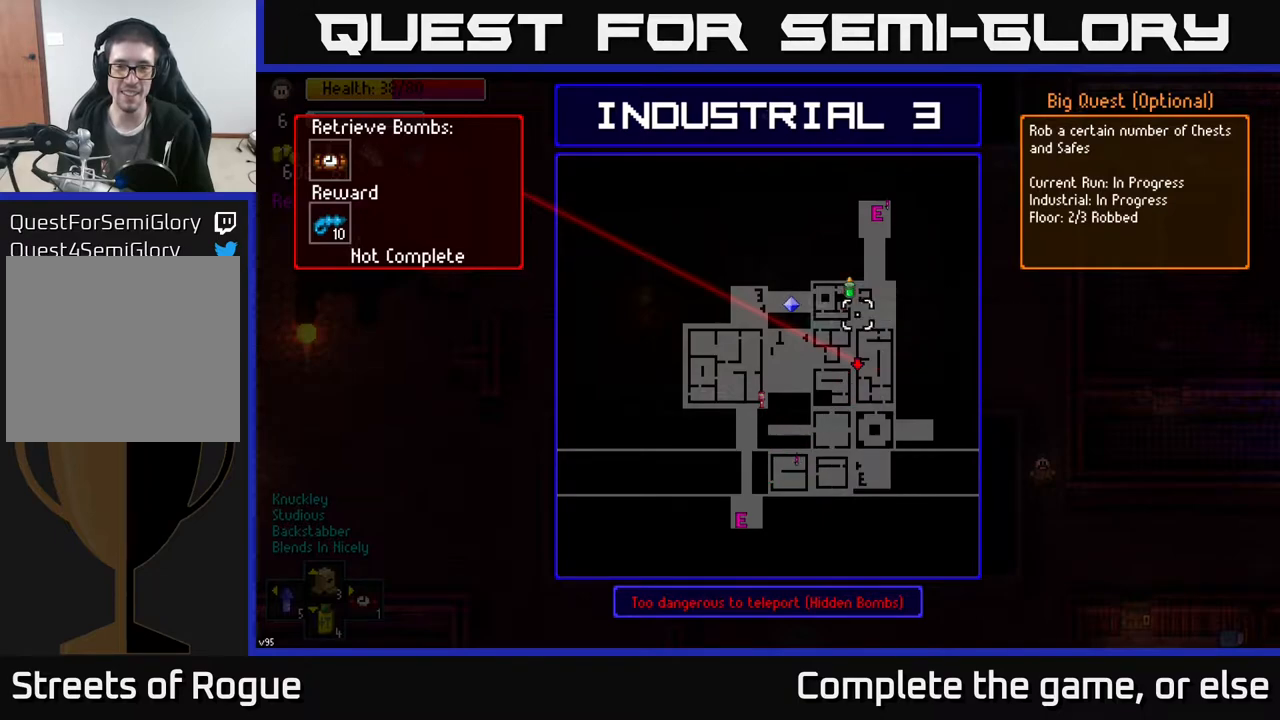
{"buttons": [], "left_stick": "center", "right_stick": "center", "events": [[100, "left_stick", "center"]]}
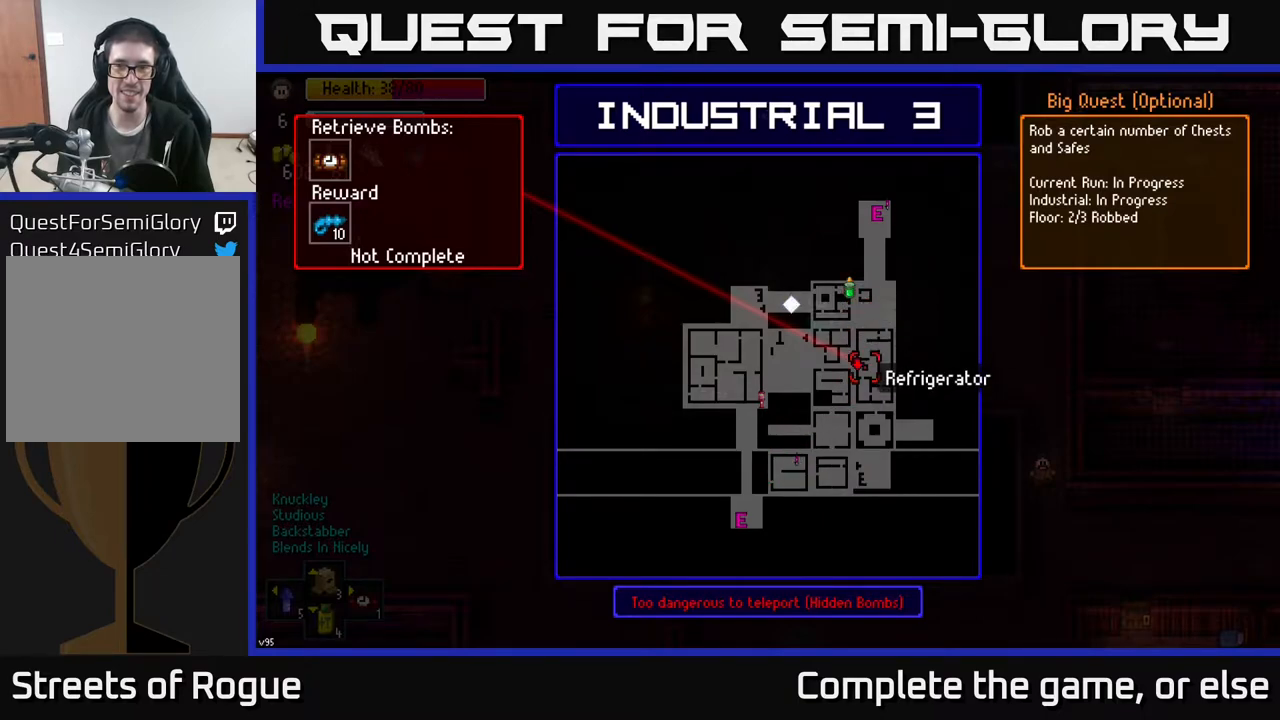
{"buttons": [], "left_stick": "center", "right_stick": "center", "events": [[67, "A", "down"], [167, "A", "up"]]}
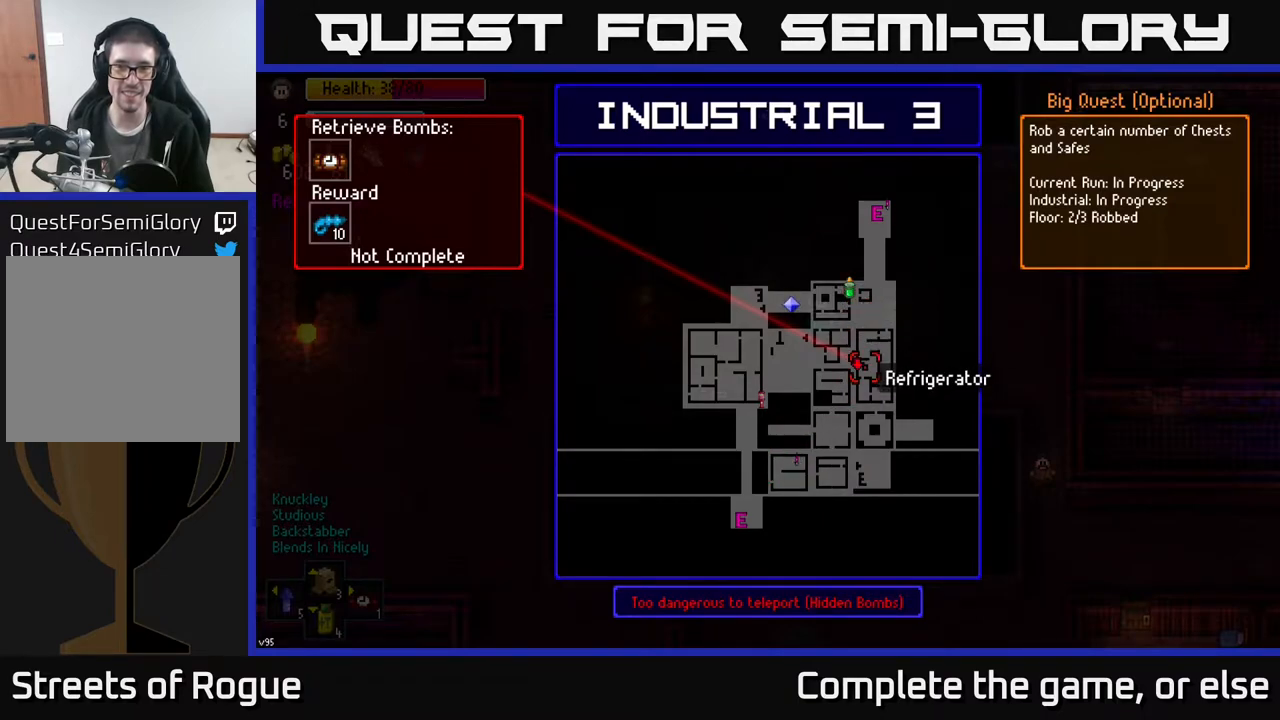
{"buttons": [], "left_stick": "down-right", "right_stick": "center", "events": [[117, "B", "down"], [167, "B", "up"], [233, "left_stick", "down-right"]]}
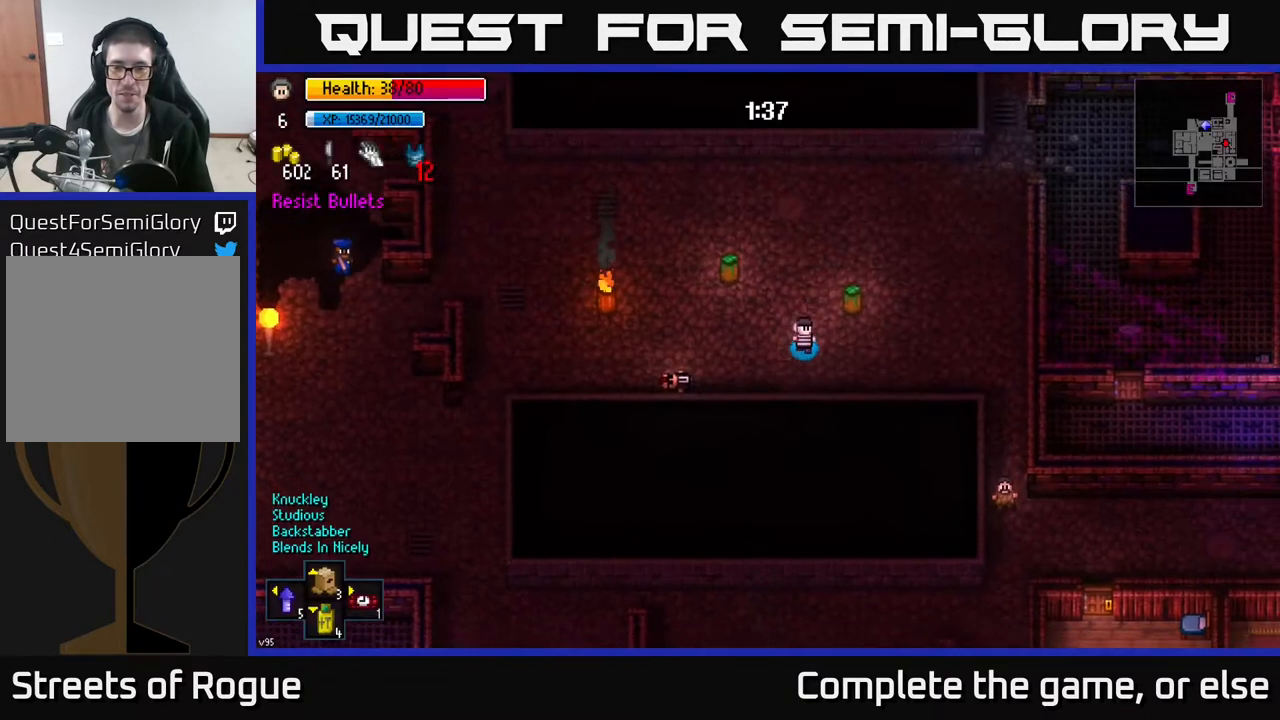
{"buttons": [], "left_stick": "right", "right_stick": "down", "events": [[167, "left_stick", "right"], [433, "right_stick", "down"]]}
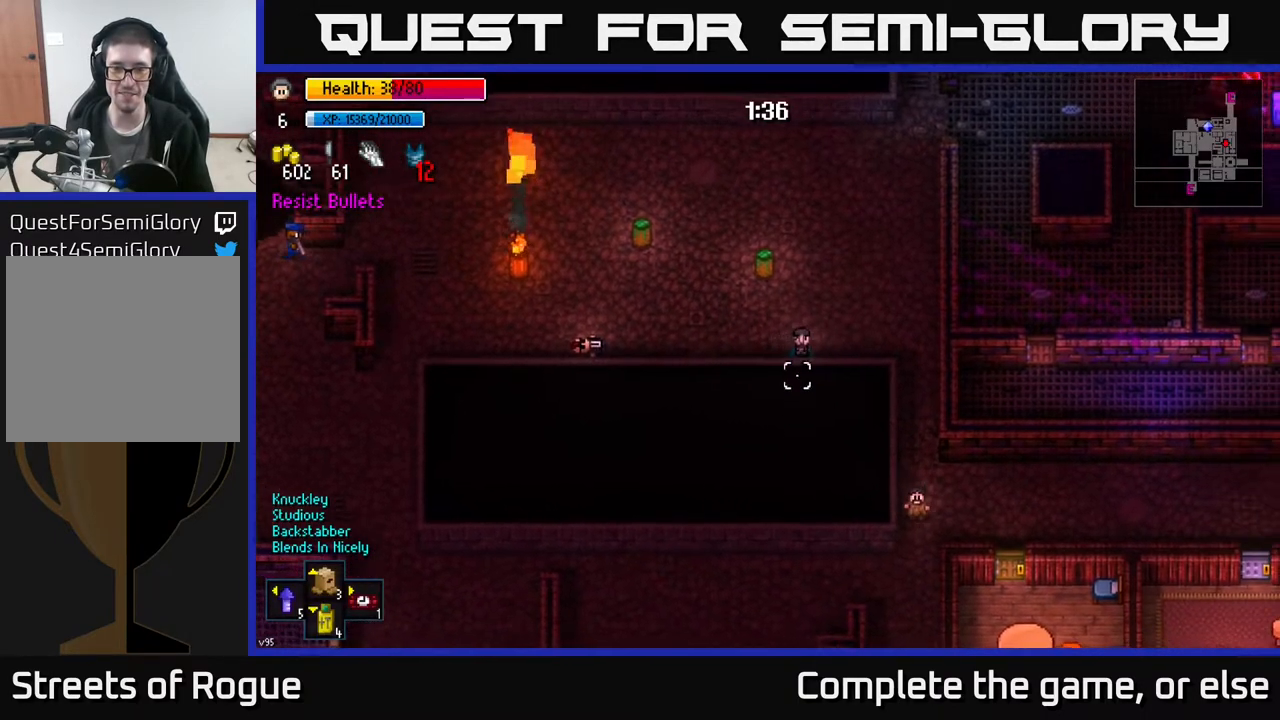
{"buttons": [], "left_stick": "down-right", "right_stick": "down", "events": [[317, "left_stick", "down-right"]]}
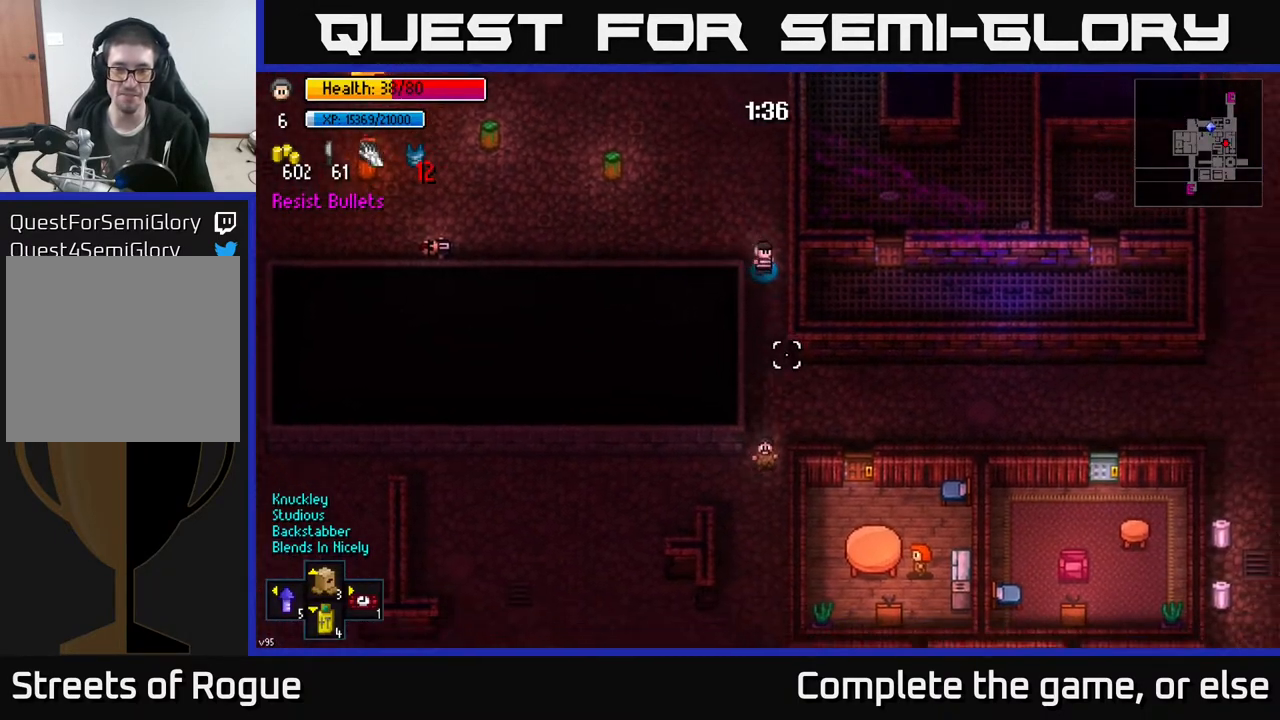
{"buttons": [], "left_stick": "down-right", "right_stick": "down-right", "events": [[33, "left_stick", "down"], [433, "left_stick", "down-right"], [500, "right_stick", "down-right"]]}
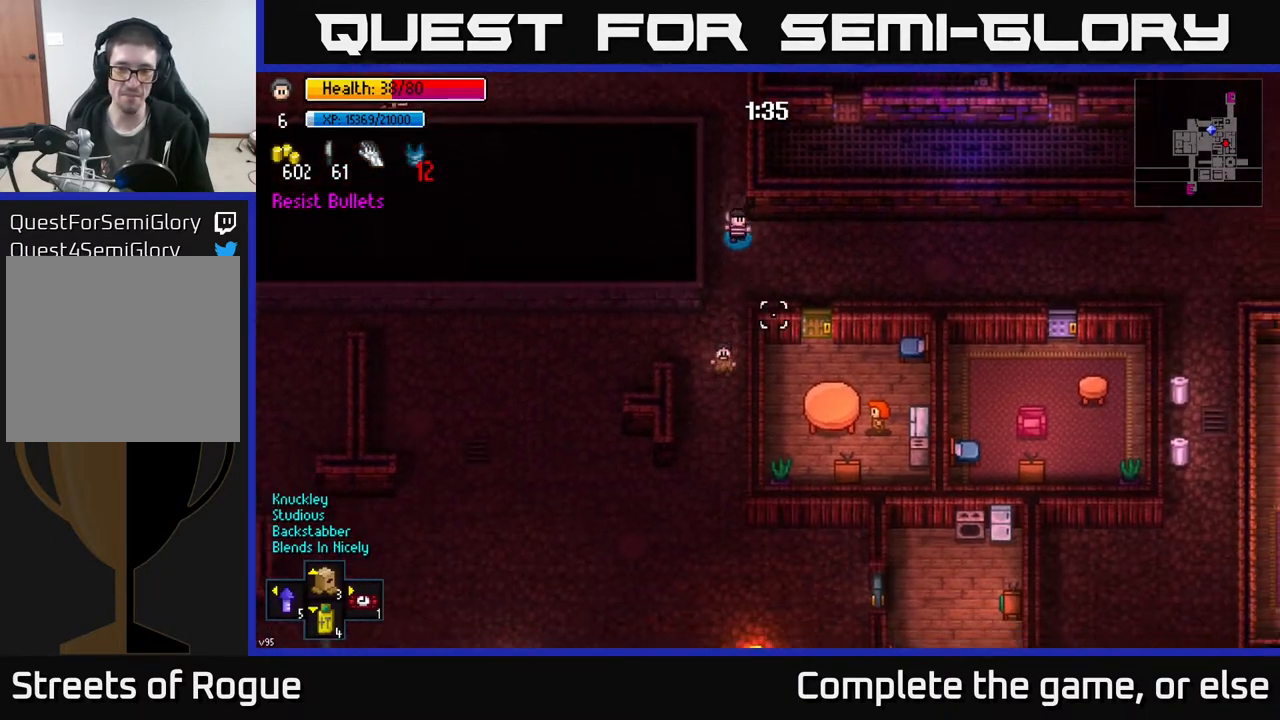
{"buttons": [], "left_stick": "right", "right_stick": "down-right", "events": [[317, "left_stick", "right"]]}
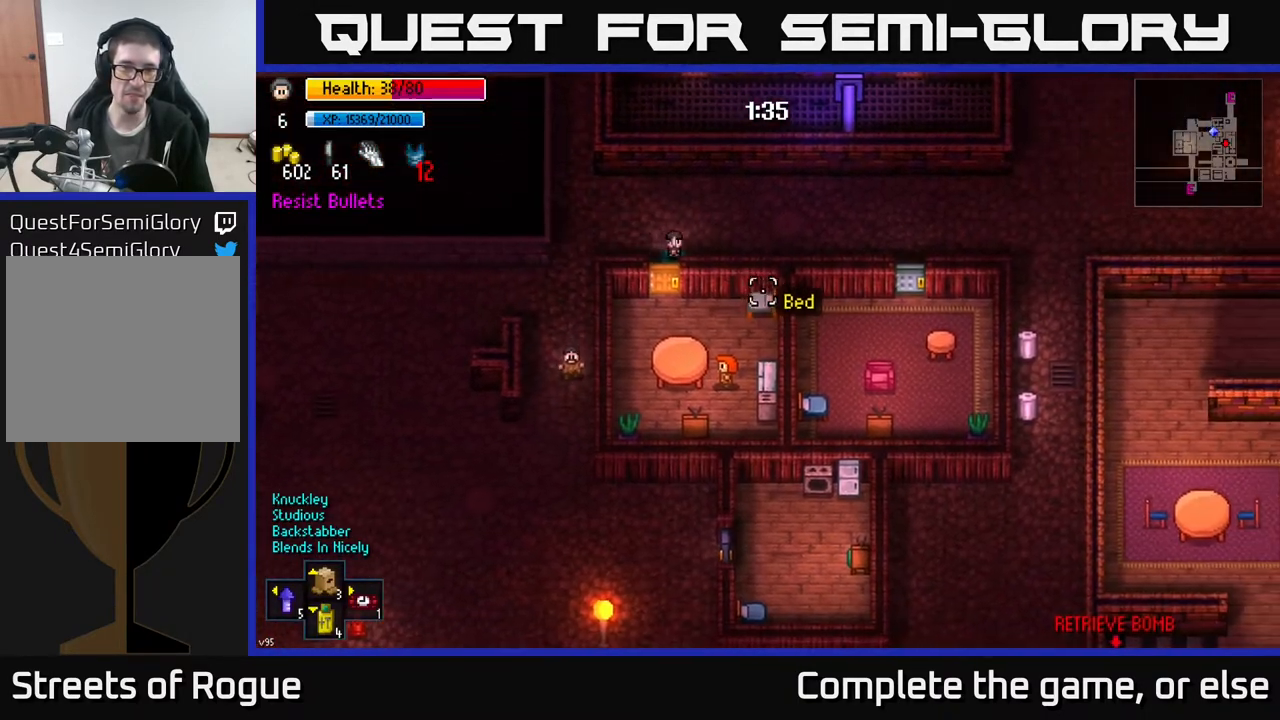
{"buttons": [], "left_stick": "right", "right_stick": "down-right", "events": []}
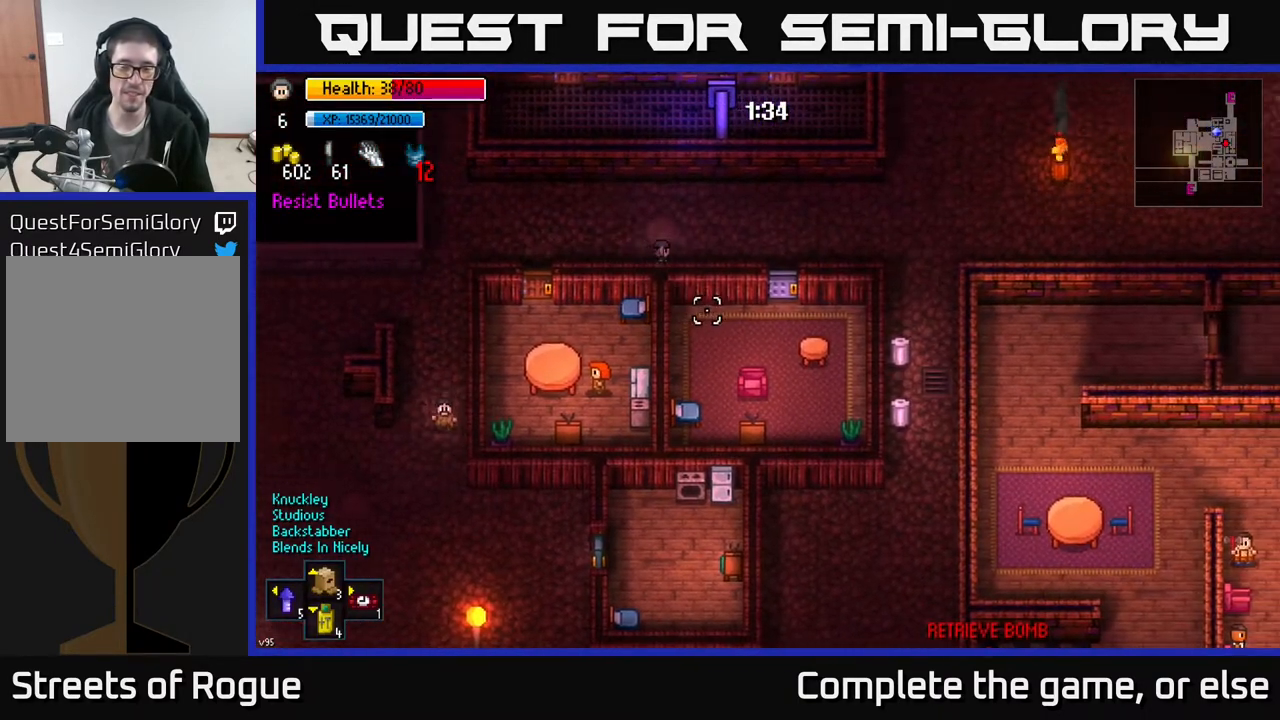
{"buttons": [], "left_stick": "right", "right_stick": "center", "events": [[217, "right_stick", "center"]]}
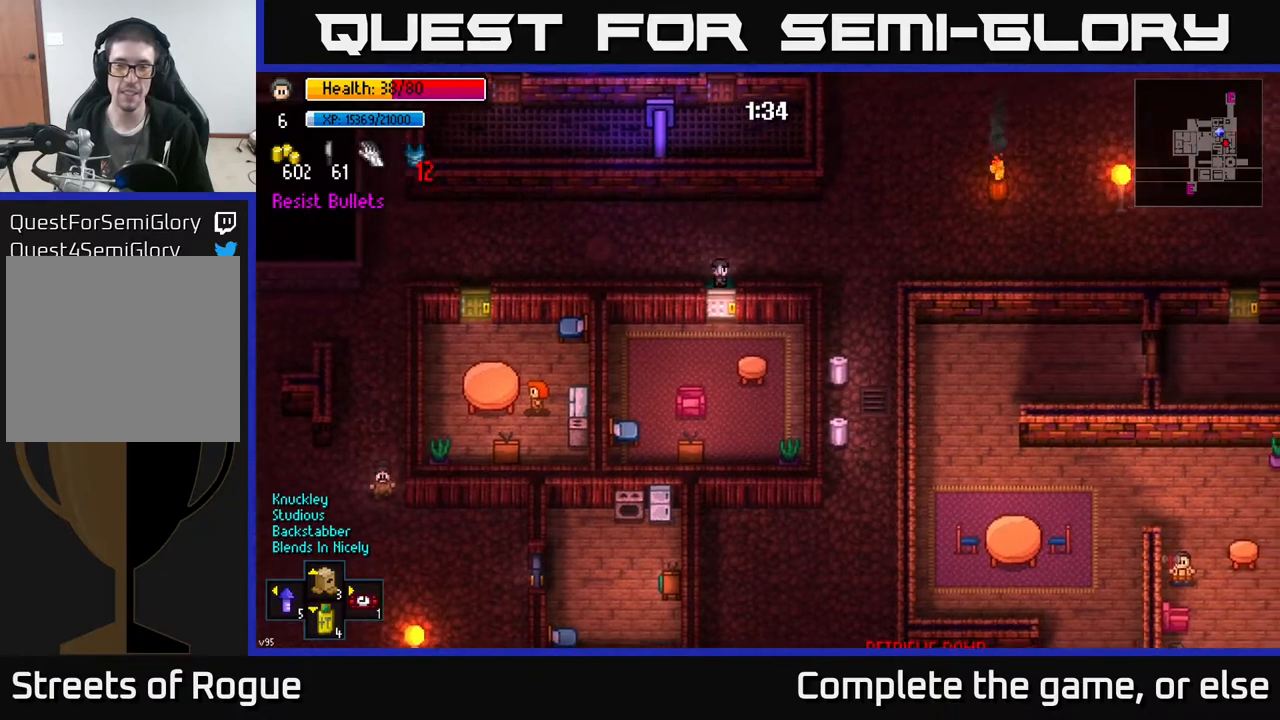
{"buttons": [], "left_stick": "down", "right_stick": "center", "events": [[433, "left_stick", "down"]]}
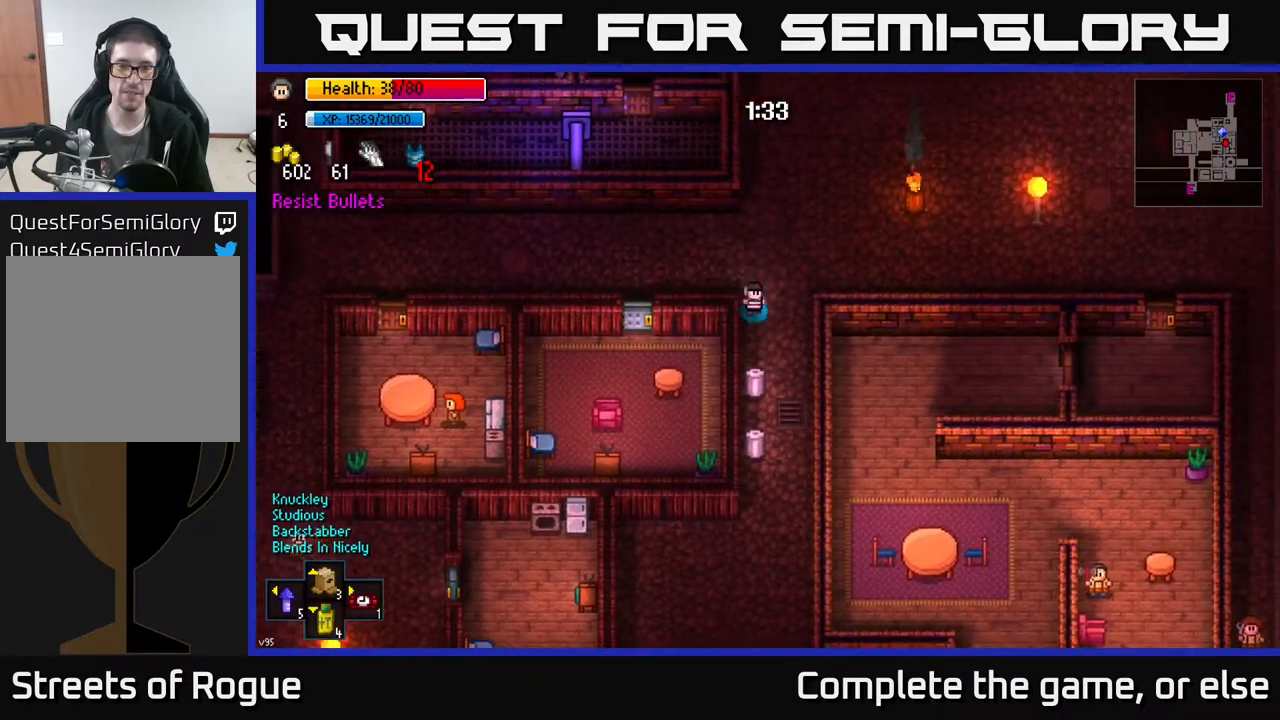
{"buttons": [], "left_stick": "center", "right_stick": "center", "events": [[233, "left_stick", "center"], [300, "A", "down"], [367, "A", "up"]]}
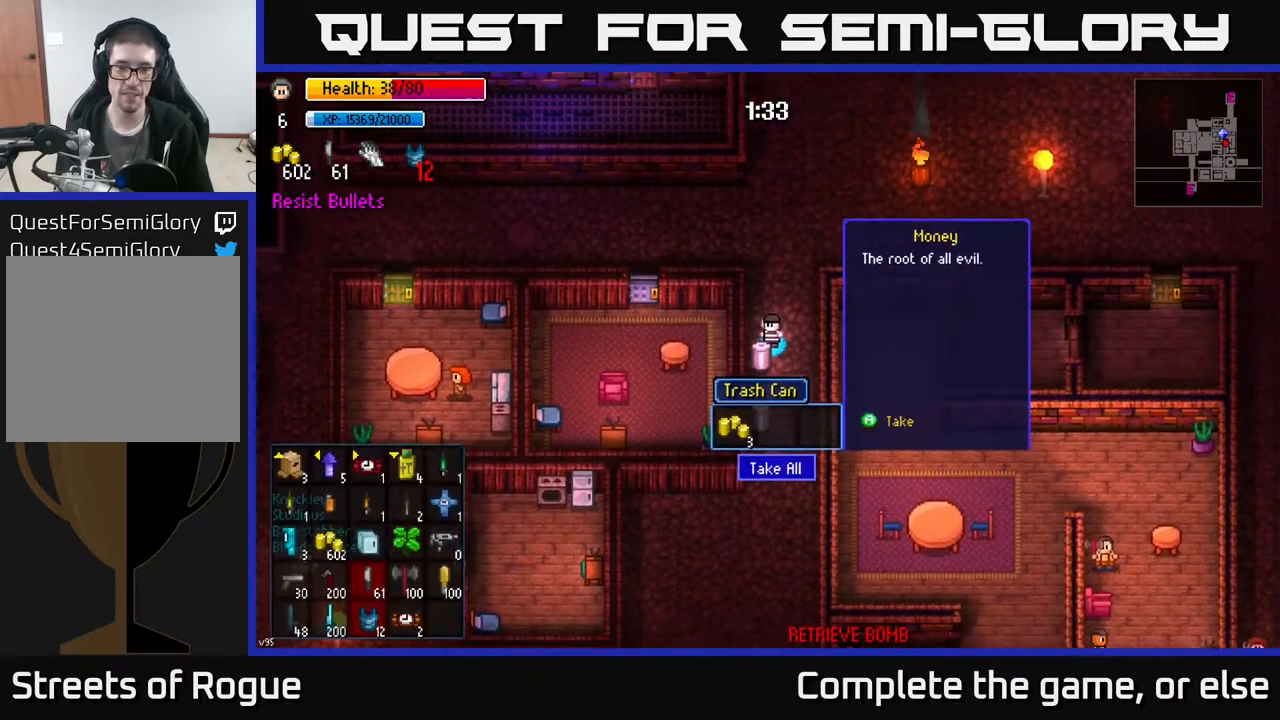
{"buttons": [], "left_stick": "down-left", "right_stick": "center", "events": [[33, "A", "down"], [133, "A", "up"], [200, "left_stick", "right"], [333, "left_stick", "down"], [467, "left_stick", "down-left"]]}
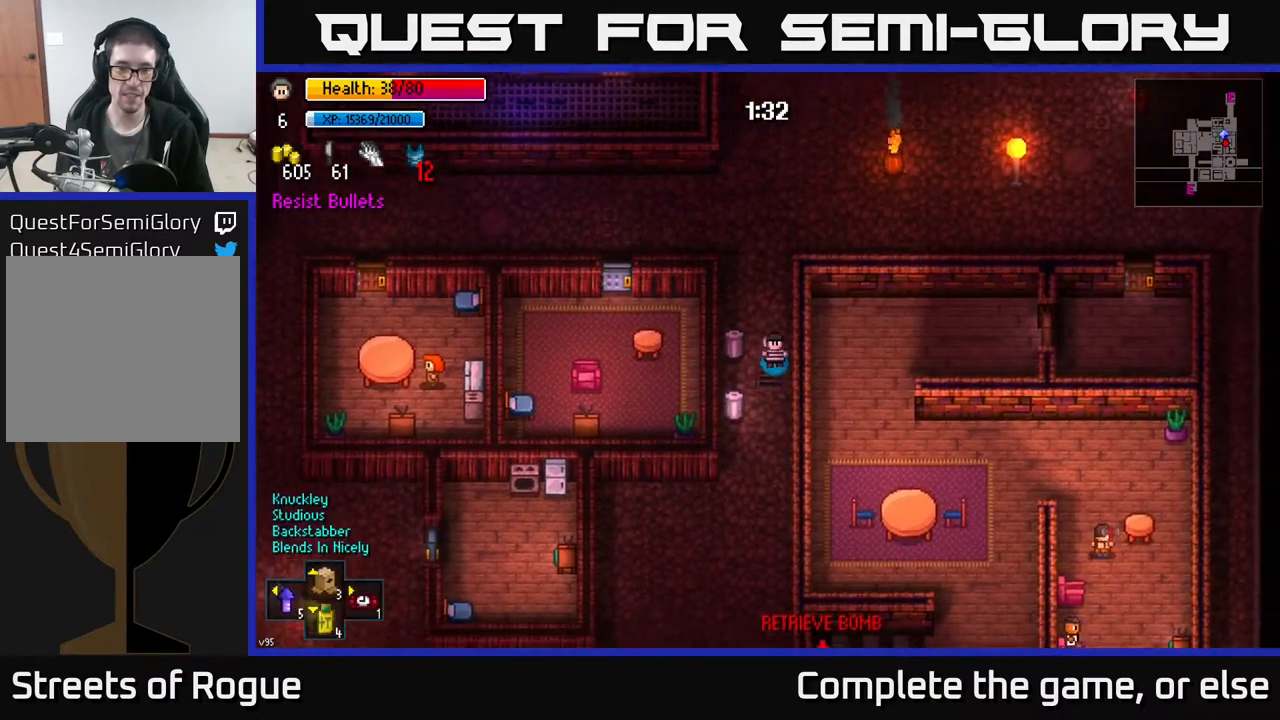
{"buttons": ["A"], "left_stick": "center", "right_stick": "center", "events": [[150, "left_stick", "center"], [200, "A", "down"], [267, "A", "up"], [467, "A", "down"]]}
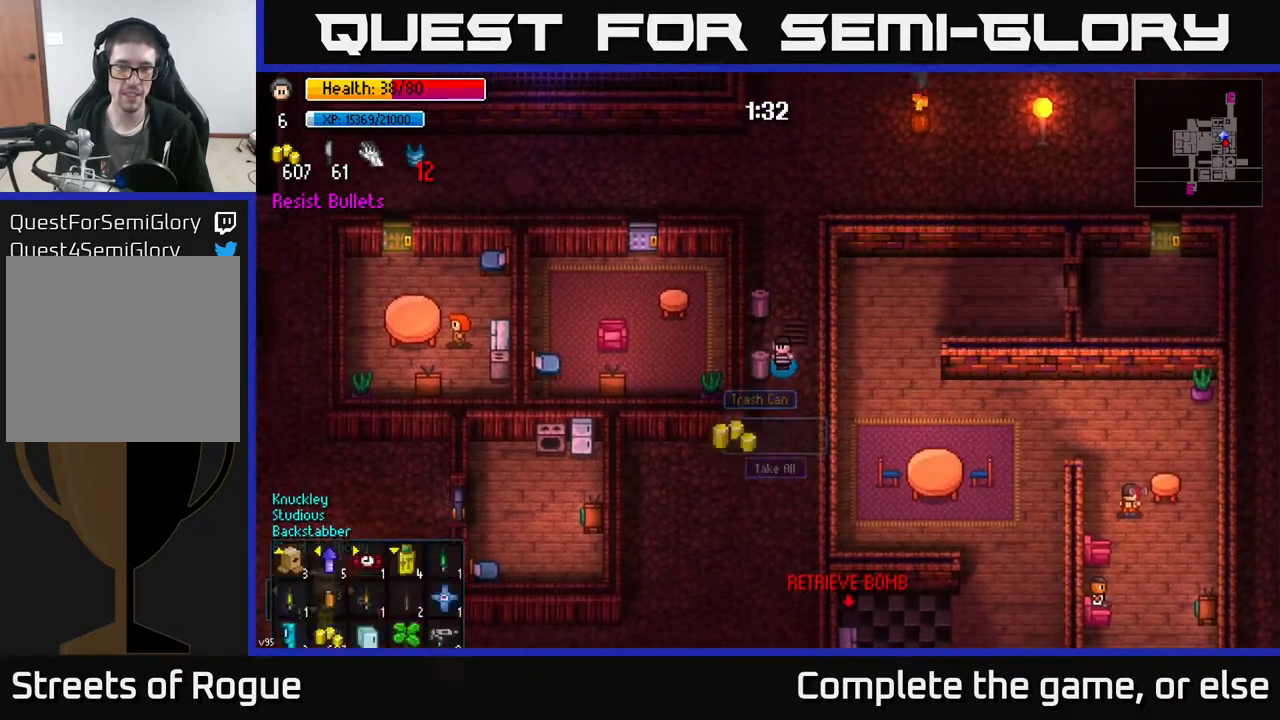
{"buttons": [], "left_stick": "down", "right_stick": "down", "events": [[17, "A", "up"], [83, "left_stick", "down"], [367, "right_stick", "down"]]}
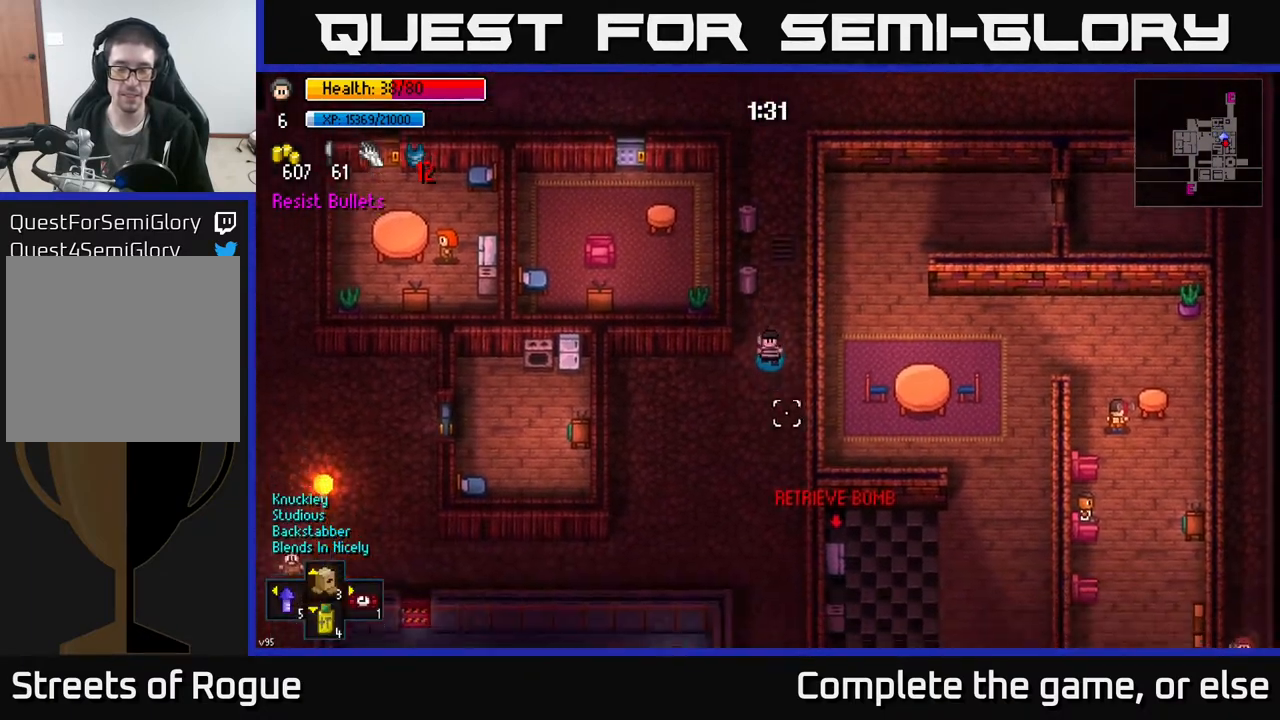
{"buttons": [], "left_stick": "center", "right_stick": "down-right", "events": [[83, "right_stick", "down-right"], [450, "left_stick", "center"]]}
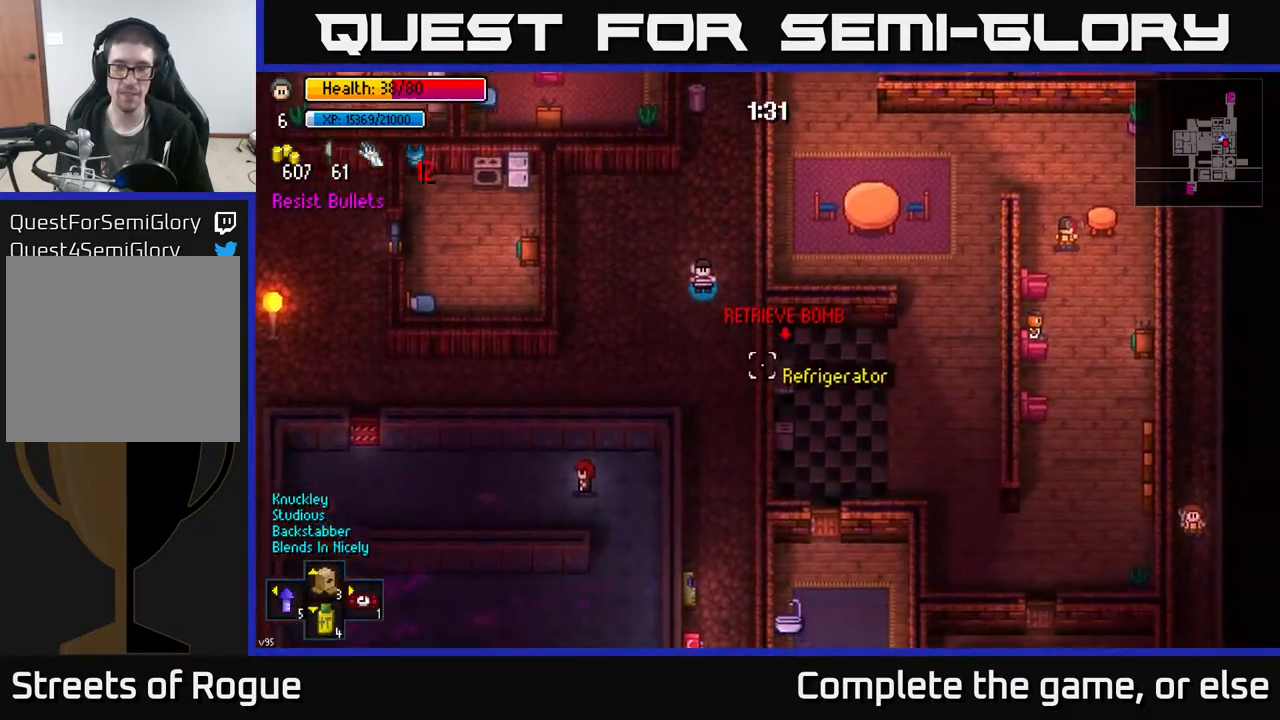
{"buttons": [], "left_stick": "center", "right_stick": "right", "events": [[133, "right_stick", "up-right"], [167, "left_stick", "up"], [300, "left_stick", "center"], [333, "right_stick", "right"]]}
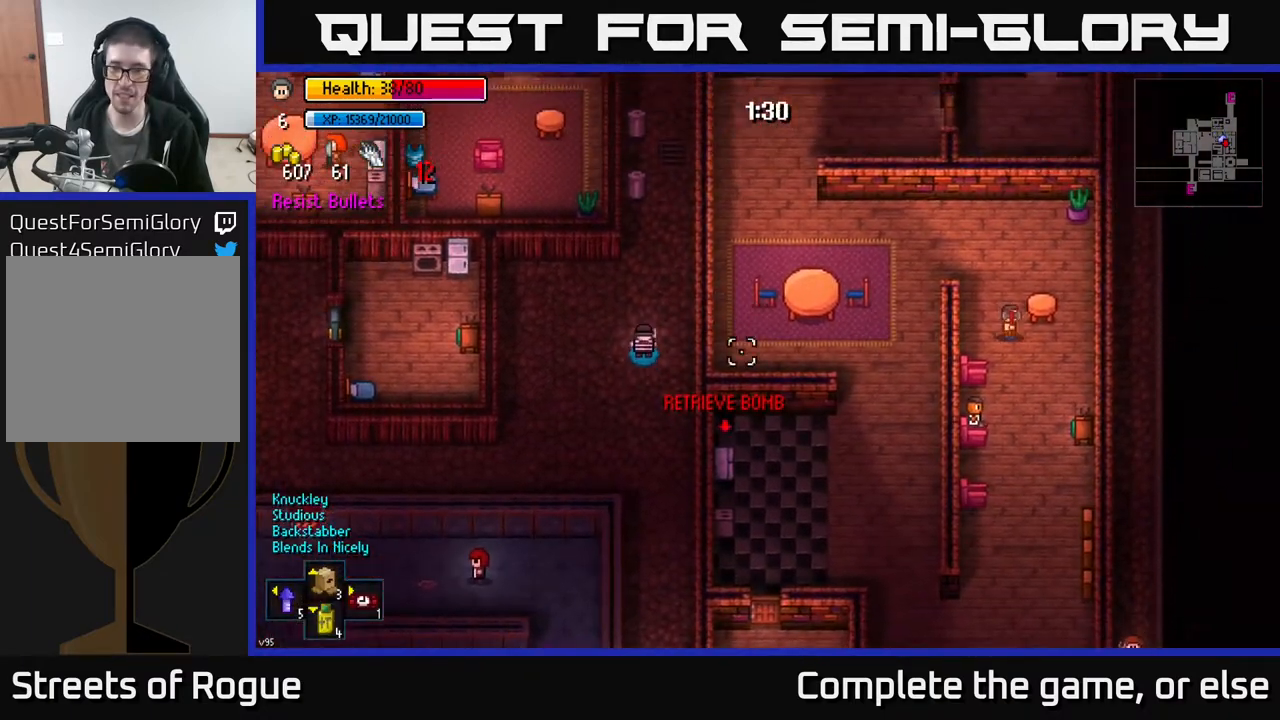
{"buttons": [], "left_stick": "up", "right_stick": "up", "events": [[17, "left_stick", "down"], [17, "right_stick", "down-right"], [233, "left_stick", "center"], [250, "right_stick", "up-right"], [300, "left_stick", "up"], [317, "right_stick", "up"]]}
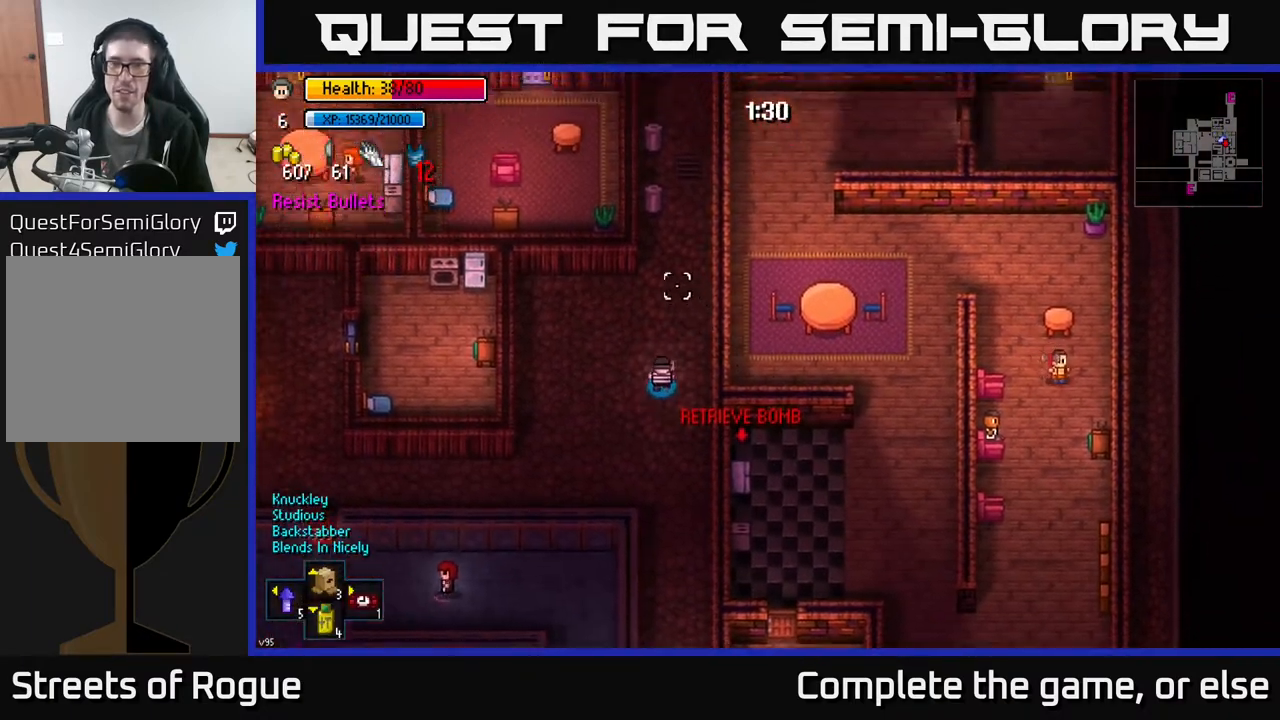
{"buttons": [], "left_stick": "down", "right_stick": "down", "events": [[133, "right_stick", "center"], [383, "left_stick", "right"], [450, "left_stick", "down"], [450, "right_stick", "down"]]}
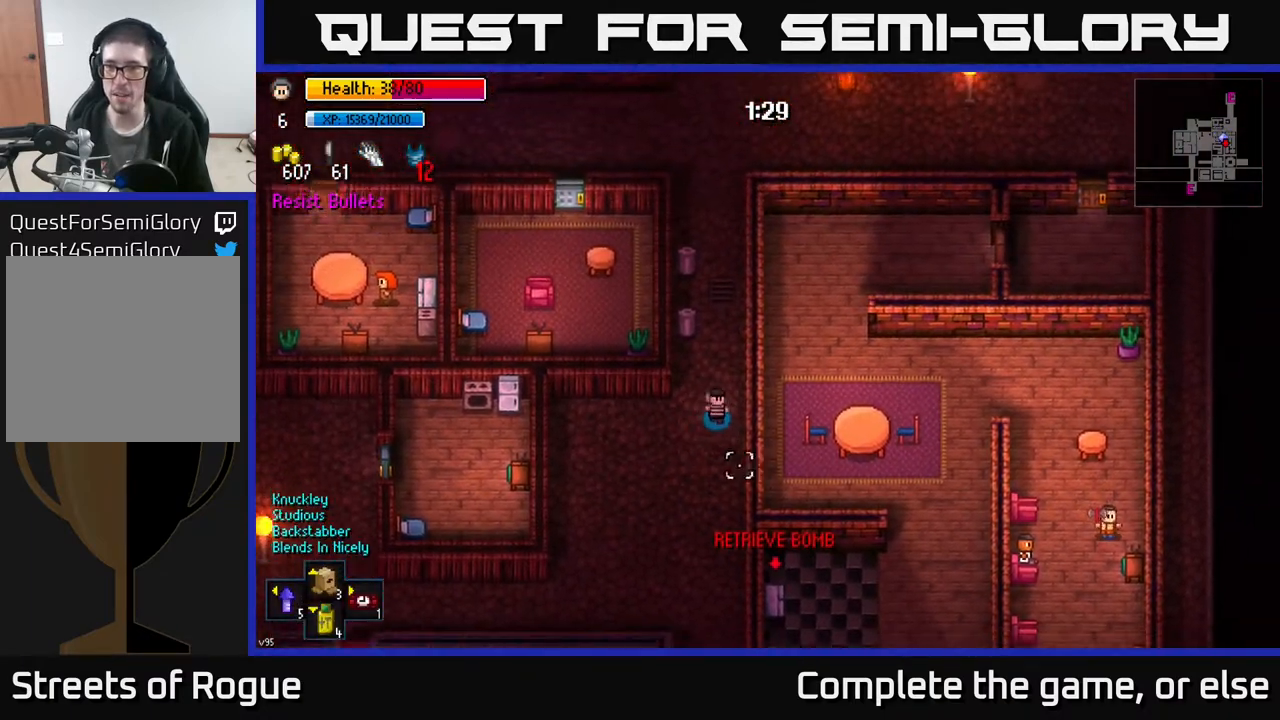
{"buttons": [], "left_stick": "down", "right_stick": "down", "events": []}
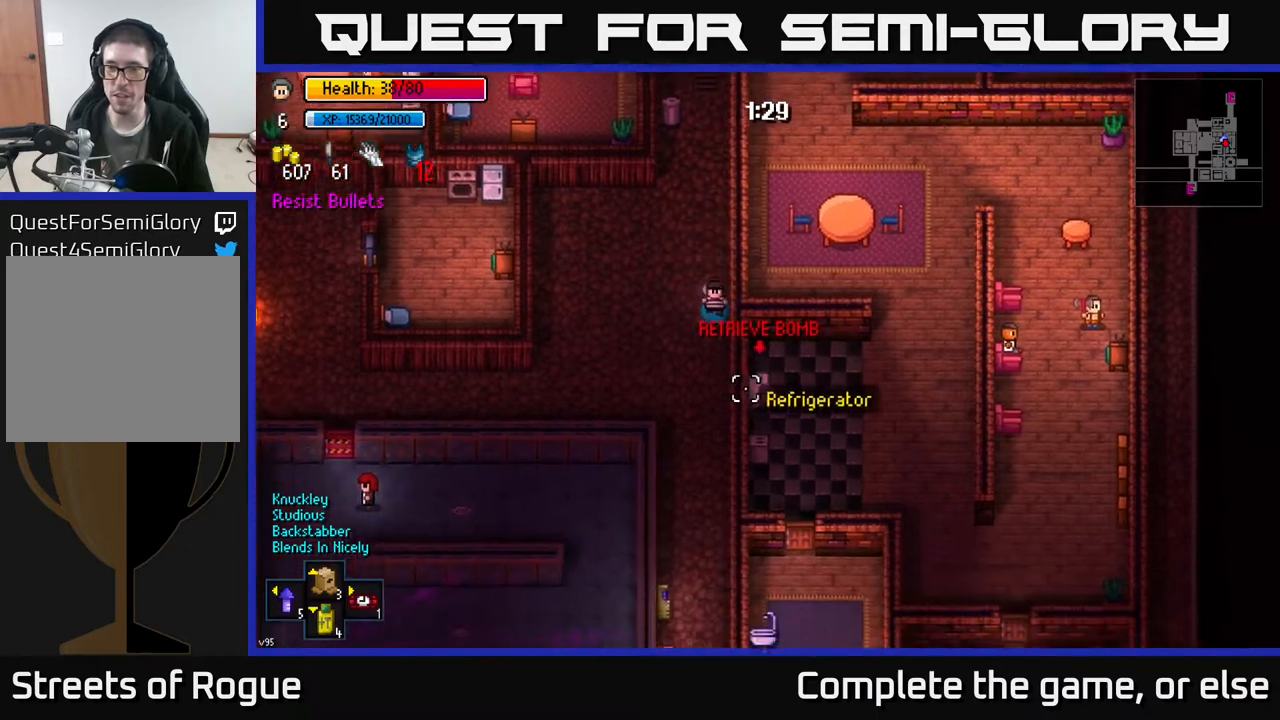
{"buttons": [], "left_stick": "down", "right_stick": "right", "events": [[300, "right_stick", "right"]]}
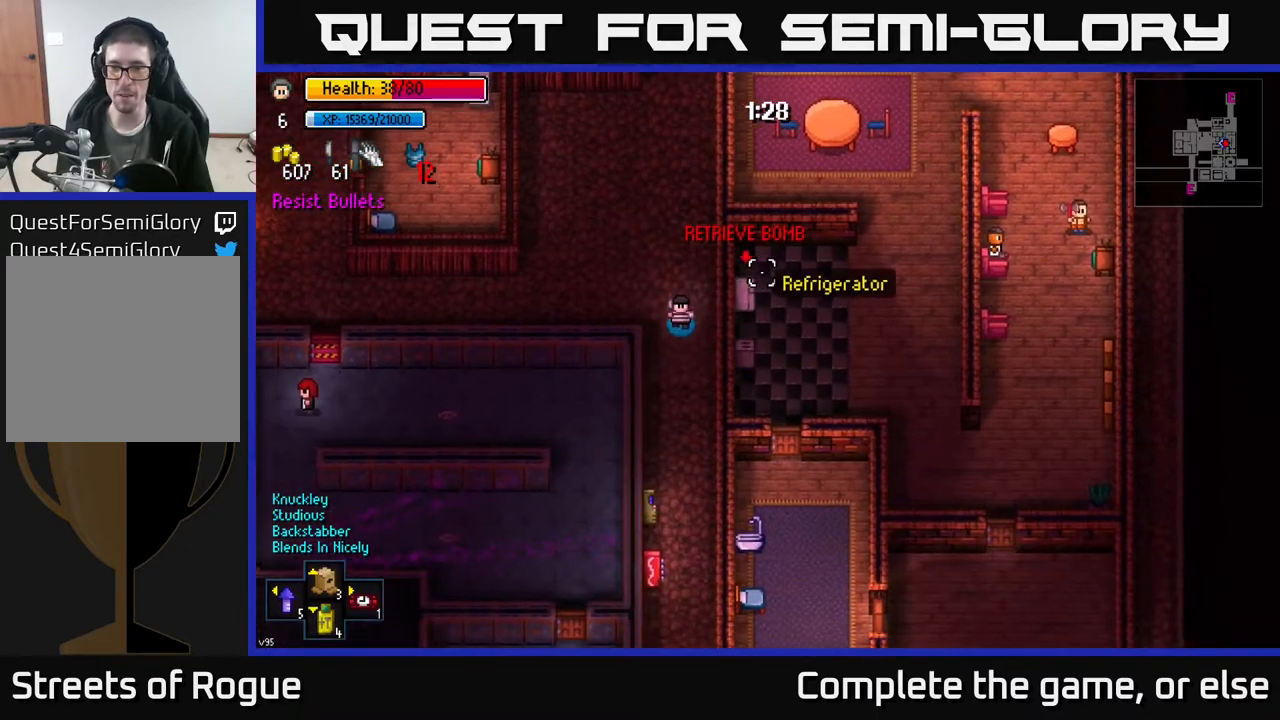
{"buttons": [], "left_stick": "down", "right_stick": "down", "events": [[150, "right_stick", "down-right"], [350, "right_stick", "down"]]}
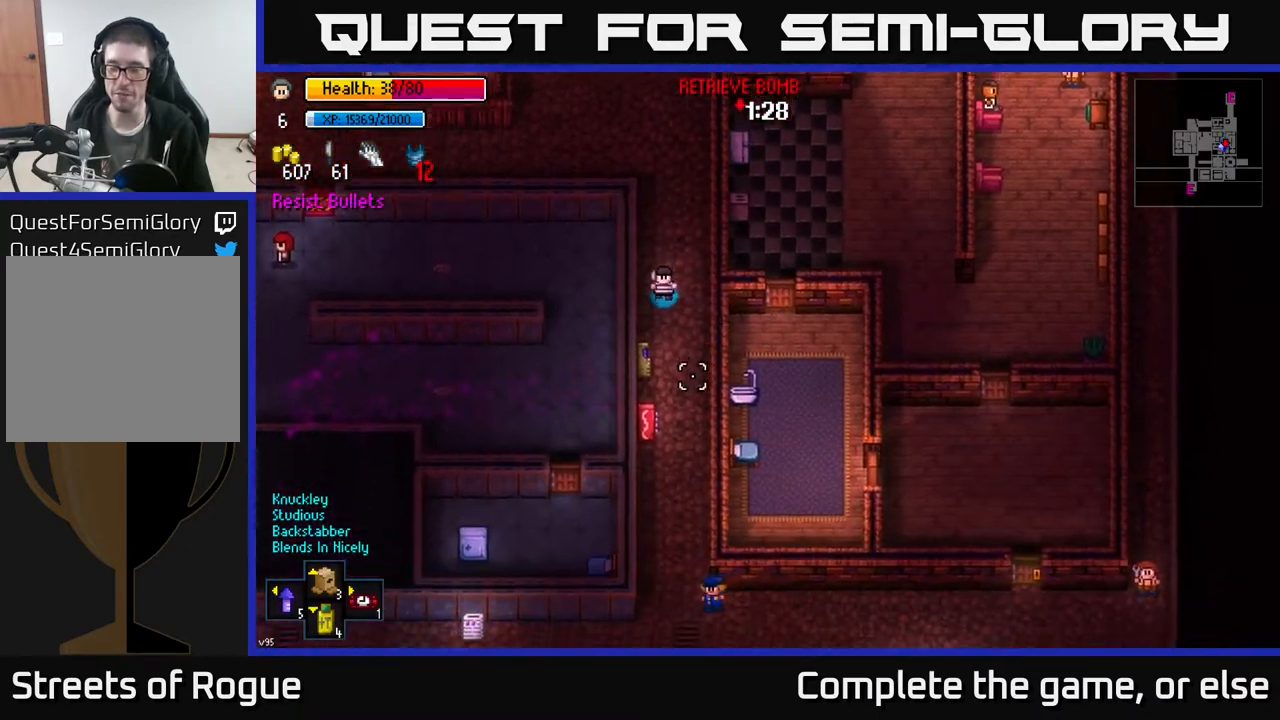
{"buttons": [], "left_stick": "down", "right_stick": "down", "events": []}
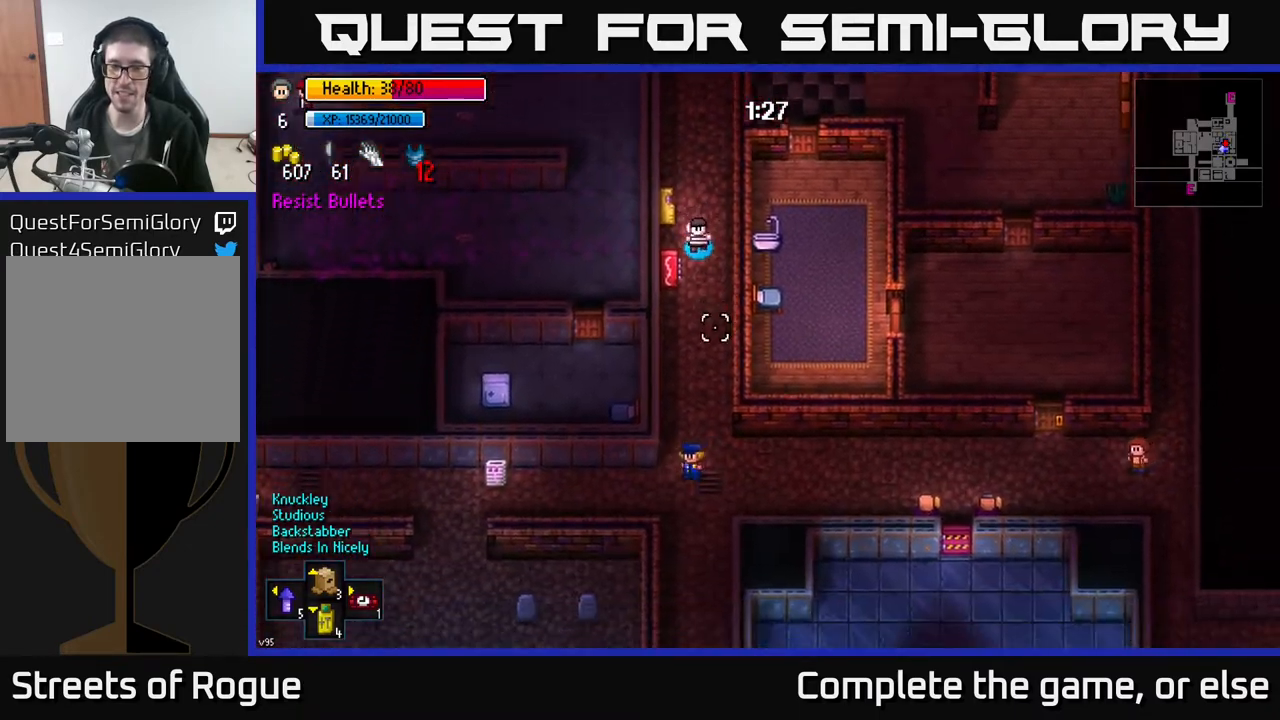
{"buttons": [], "left_stick": "up", "right_stick": "up", "events": [[350, "right_stick", "up-right"], [433, "left_stick", "right"], [500, "left_stick", "up"], [500, "right_stick", "up"]]}
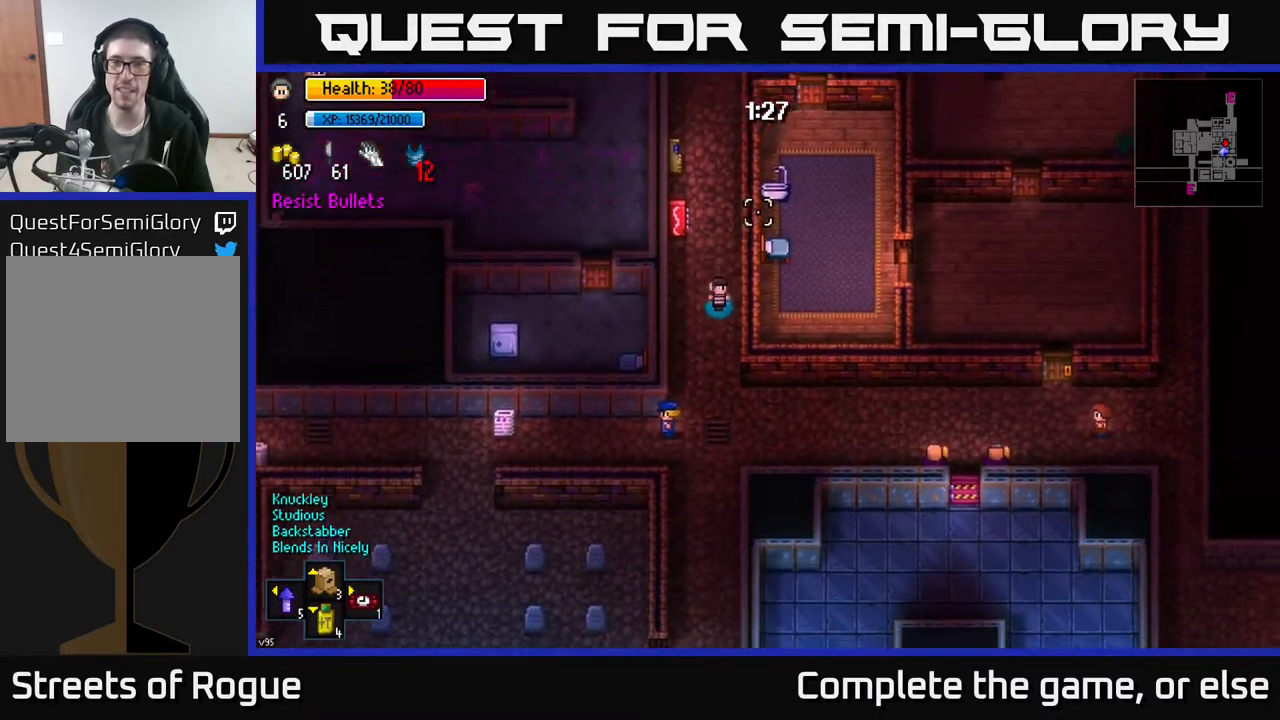
{"buttons": [], "left_stick": "down", "right_stick": "up", "events": [[217, "right_stick", "up-right"], [350, "left_stick", "down"], [467, "right_stick", "up"]]}
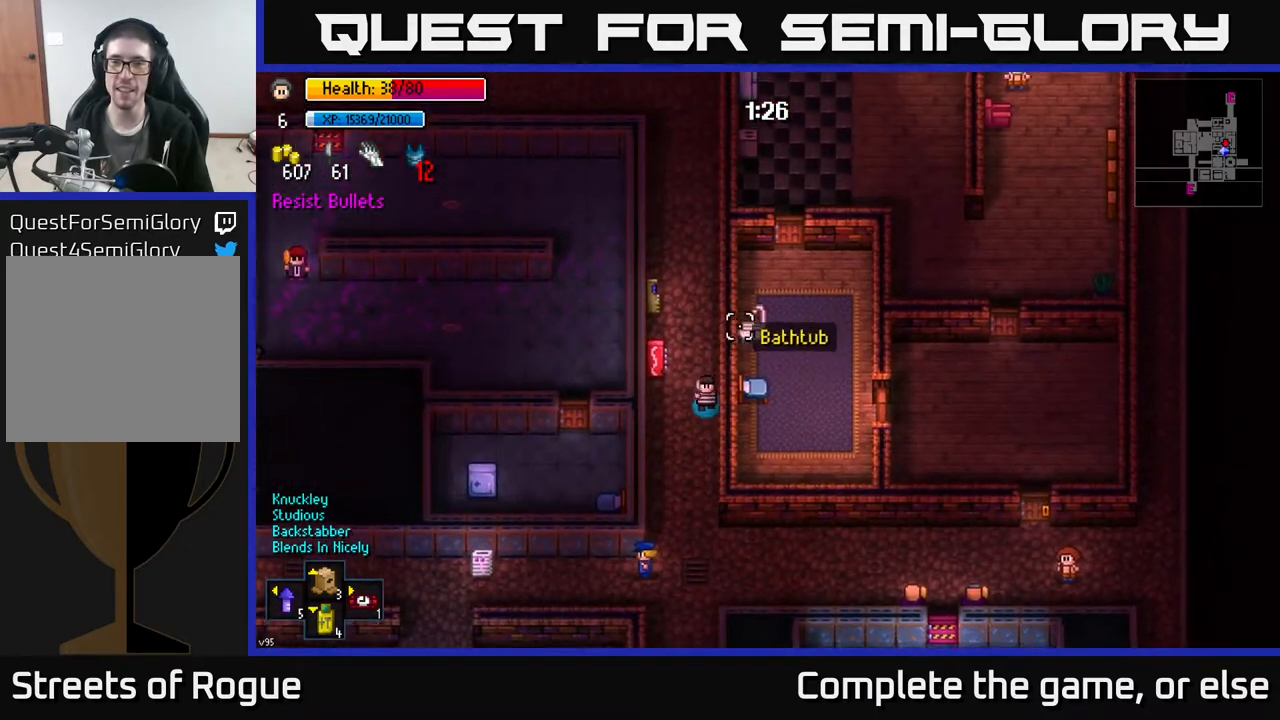
{"buttons": [], "left_stick": "up", "right_stick": "up", "events": [[83, "left_stick", "up"]]}
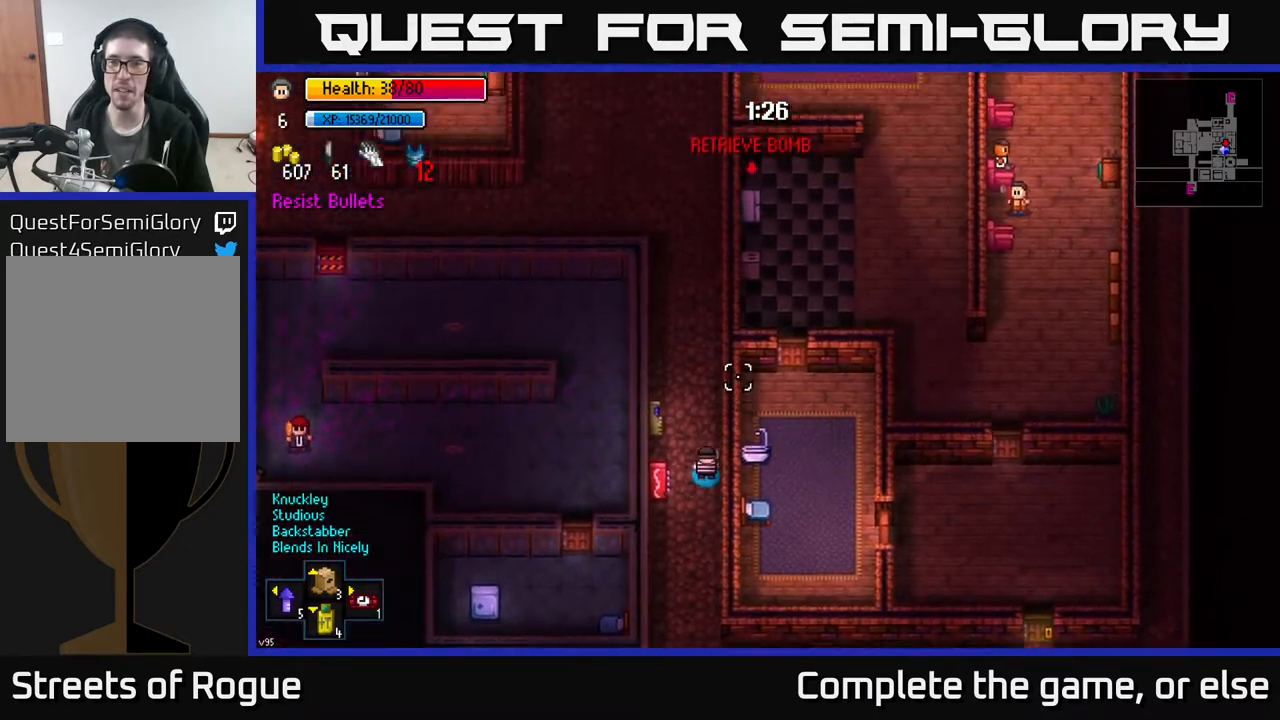
{"buttons": [], "left_stick": "up", "right_stick": "up", "events": []}
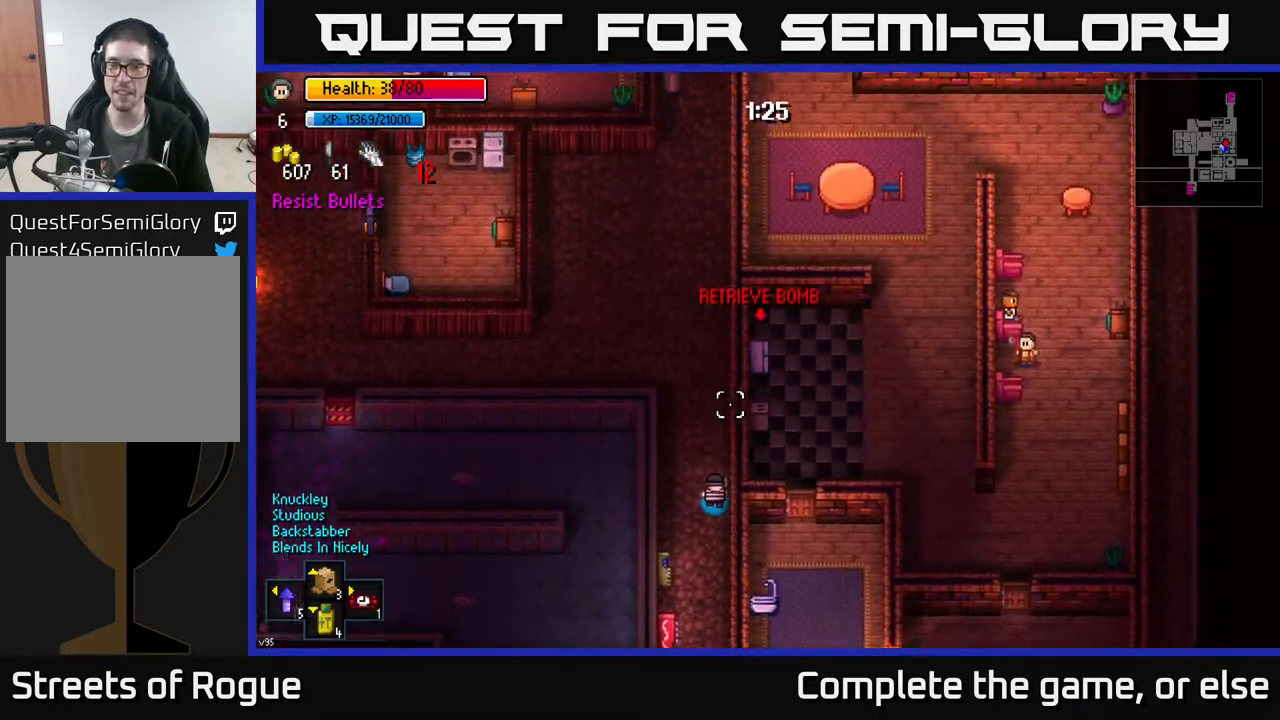
{"buttons": [], "left_stick": "up", "right_stick": "up", "events": []}
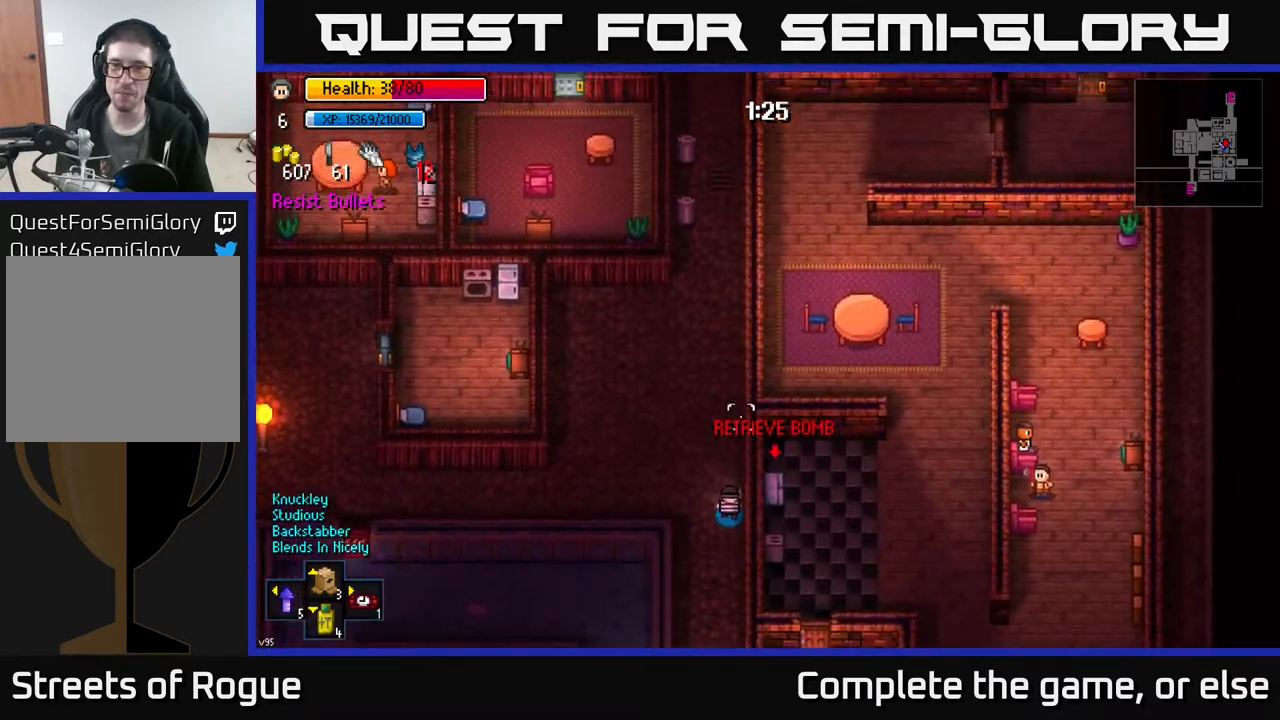
{"buttons": [], "left_stick": "up", "right_stick": "up", "events": []}
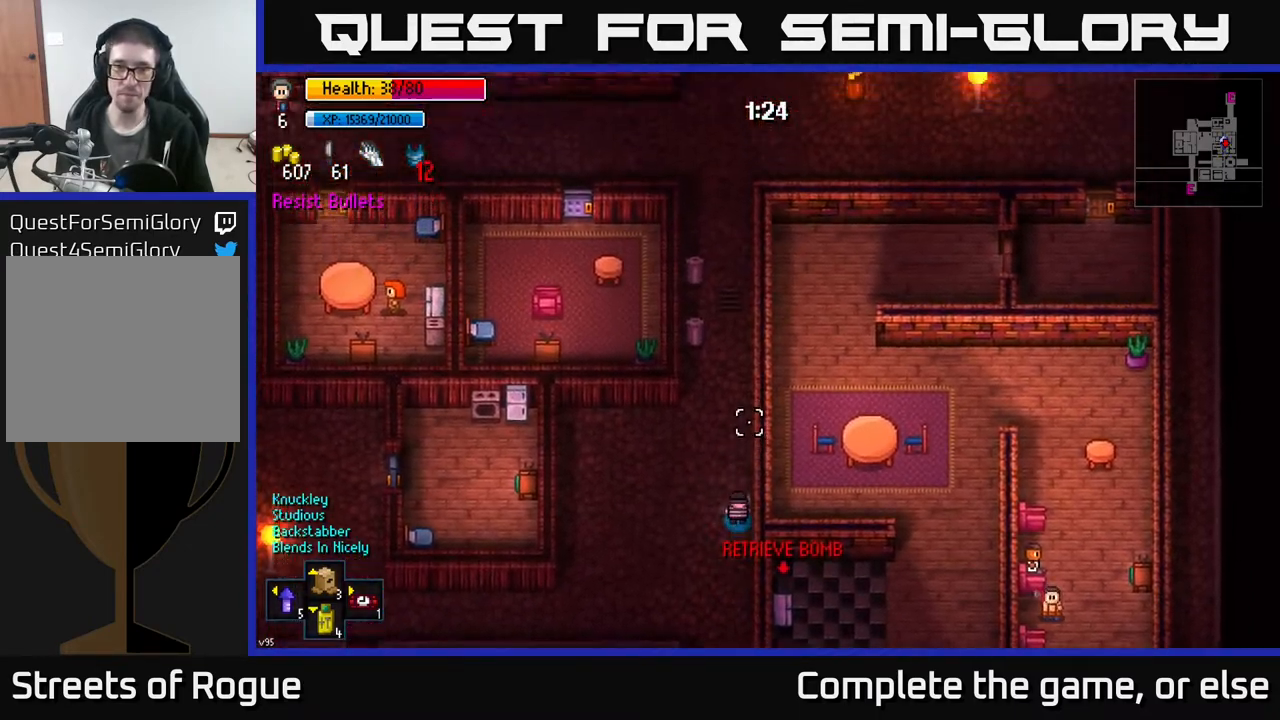
{"buttons": [], "left_stick": "up", "right_stick": "down", "events": [[167, "right_stick", "center"], [250, "right_stick", "down"]]}